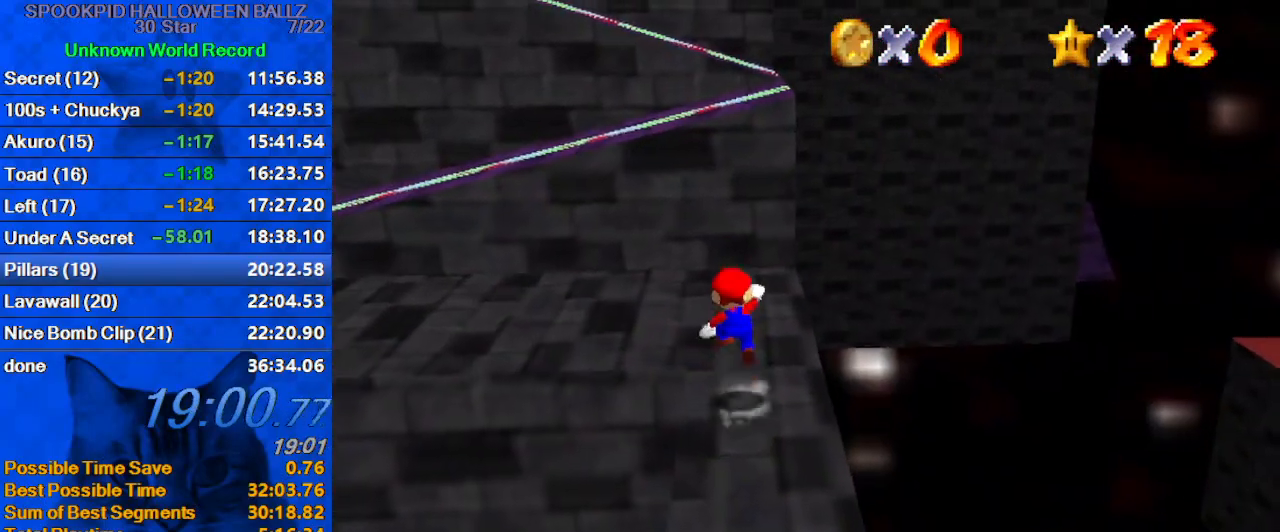
Gameplay with keyboard; each line is a JSON object with the keys held at the frame after it. "events" lists presses ("down") and releases ("up") of "a", "c", "ctrl", "d", "down", "left", "return", "right", "s", "shift", "up", "w", "x" and "y" between this image and that frame as [ms after this image, input, new state], when the widget could be followed in between. No other keys are recorded. Mouse input is not recorded.
{"keys": ["left", "up"], "events": [[33, "shift", "up"], [133, "a", "down"], [267, "a", "up"], [367, "left", "down"]]}
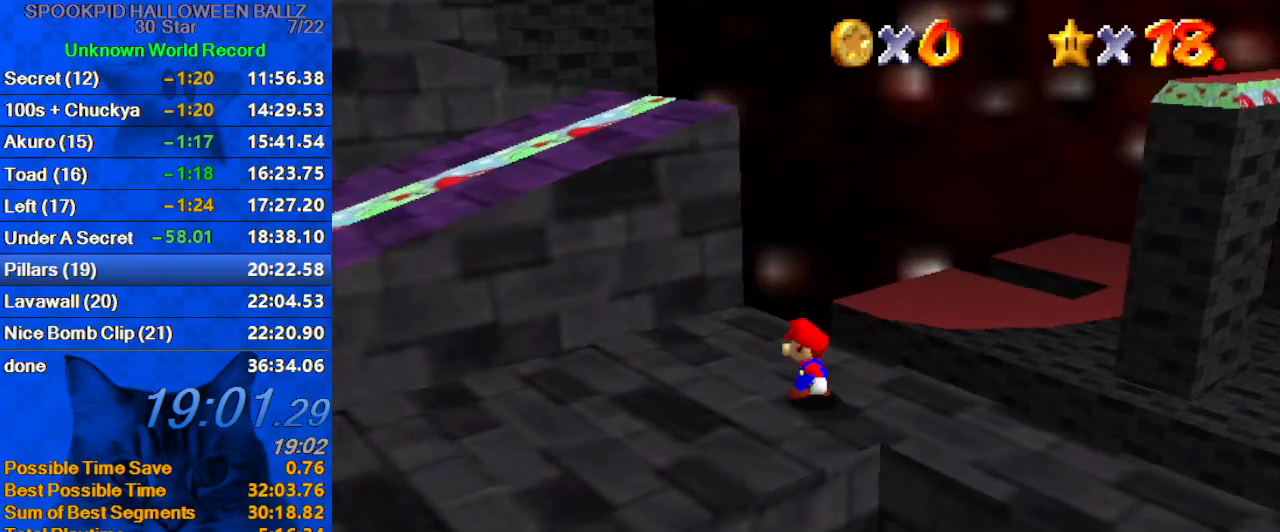
{"keys": ["right", "shift", "up"], "events": [[33, "shift", "down"], [233, "left", "up"], [267, "right", "down"], [333, "up", "up"], [500, "up", "down"]]}
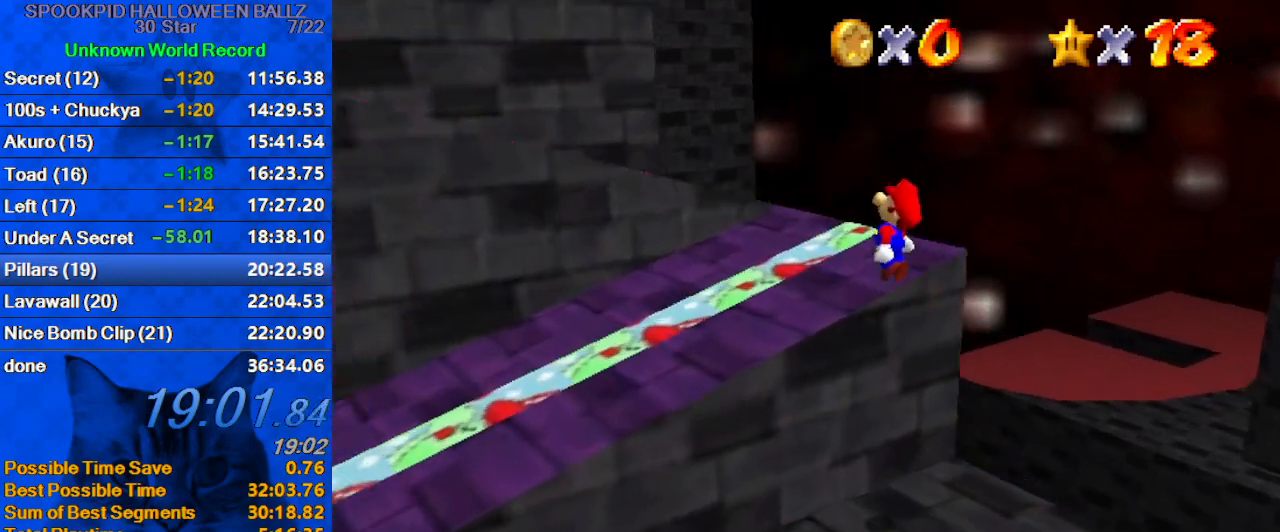
{"keys": ["up"], "events": [[100, "ctrl", "down"], [200, "up", "up"], [233, "ctrl", "up"], [233, "shift", "up"], [300, "right", "up"], [300, "up", "down"]]}
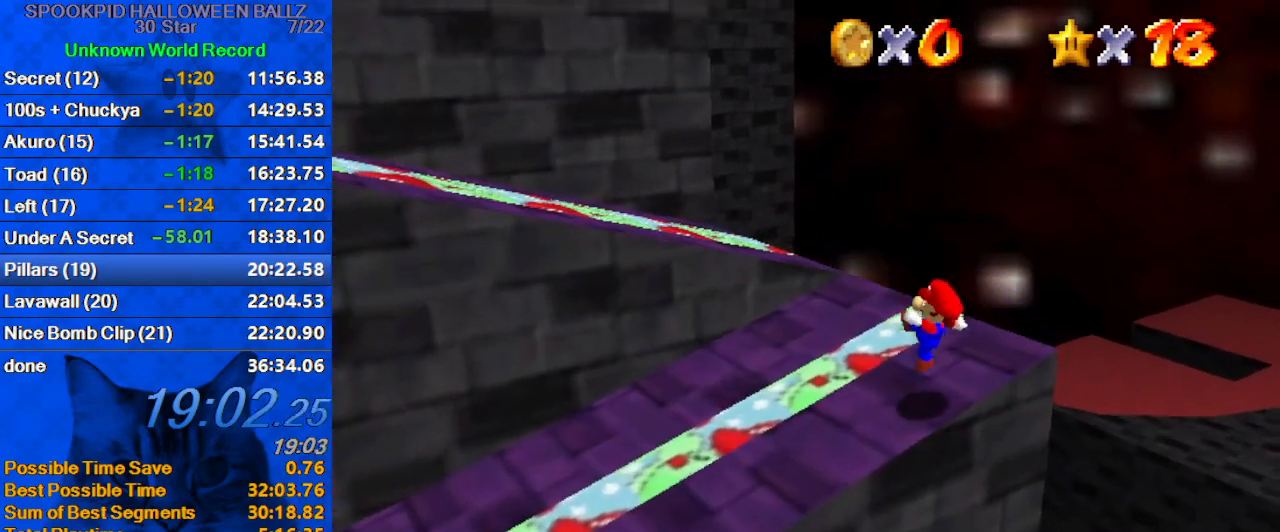
{"keys": ["right"], "events": [[167, "left", "down"], [300, "shift", "down"], [400, "up", "up"], [433, "left", "up"], [433, "shift", "up"], [500, "right", "down"]]}
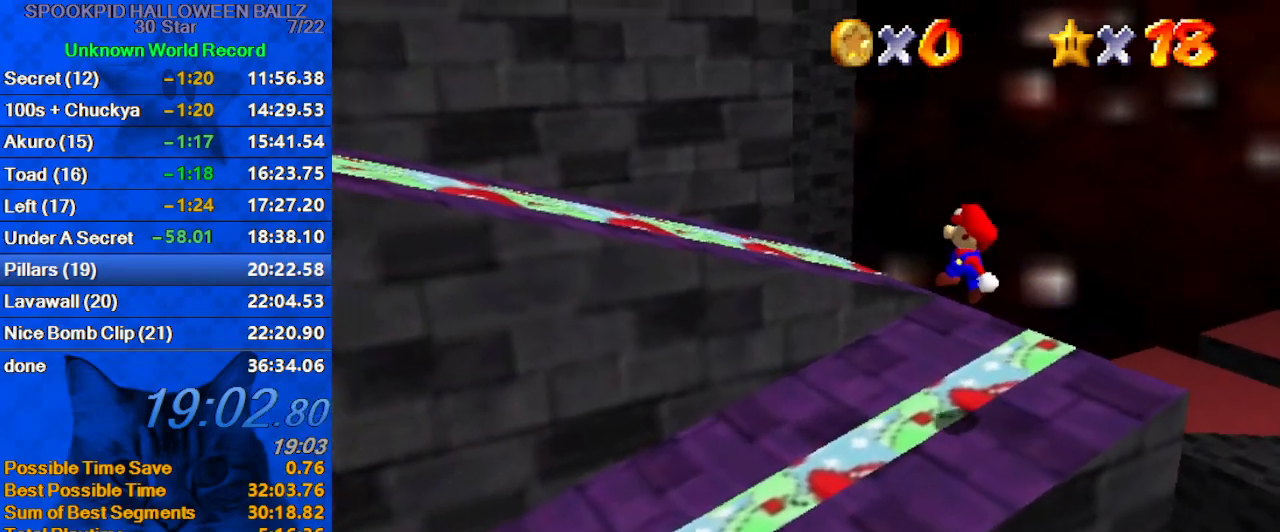
{"keys": ["d", "right"], "events": [[33, "up", "down"], [100, "ctrl", "down"], [167, "right", "up"], [233, "ctrl", "up"], [267, "right", "down"], [267, "up", "up"], [333, "d", "down"], [367, "d", "up"], [367, "up", "down"], [467, "d", "down"], [467, "up", "up"]]}
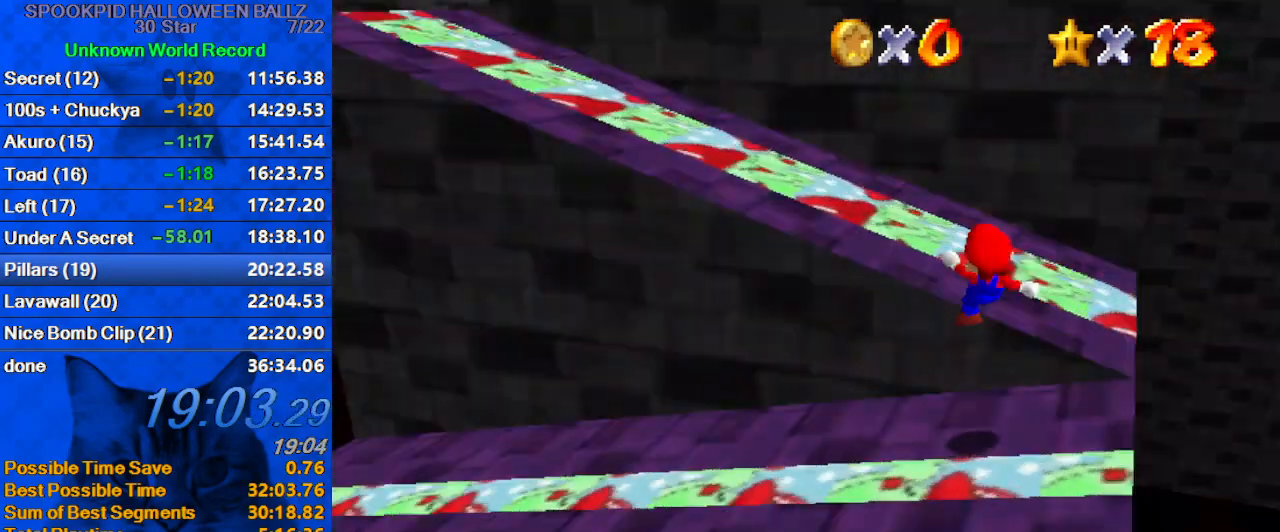
{"keys": ["d", "left", "shift"], "events": [[33, "right", "up"], [33, "up", "down"], [100, "d", "up"], [133, "left", "down"], [433, "shift", "down"], [467, "up", "up"], [500, "d", "down"]]}
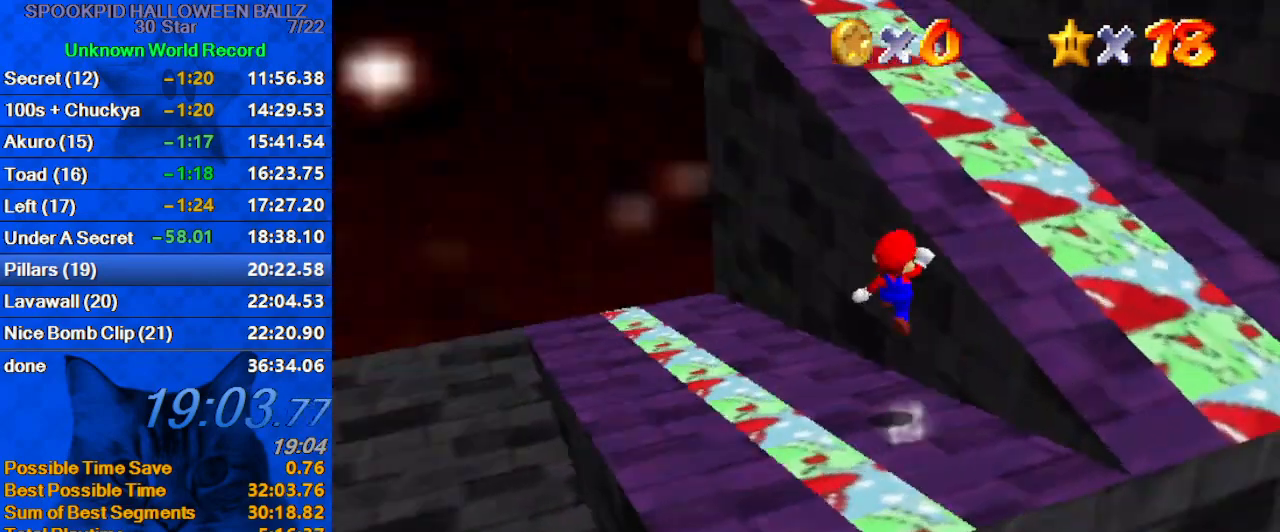
{"keys": ["ctrl", "right", "shift", "up"], "events": [[67, "down", "down"], [100, "left", "up"], [167, "d", "up"], [233, "down", "up"], [400, "ctrl", "down"], [467, "right", "down"], [467, "up", "down"]]}
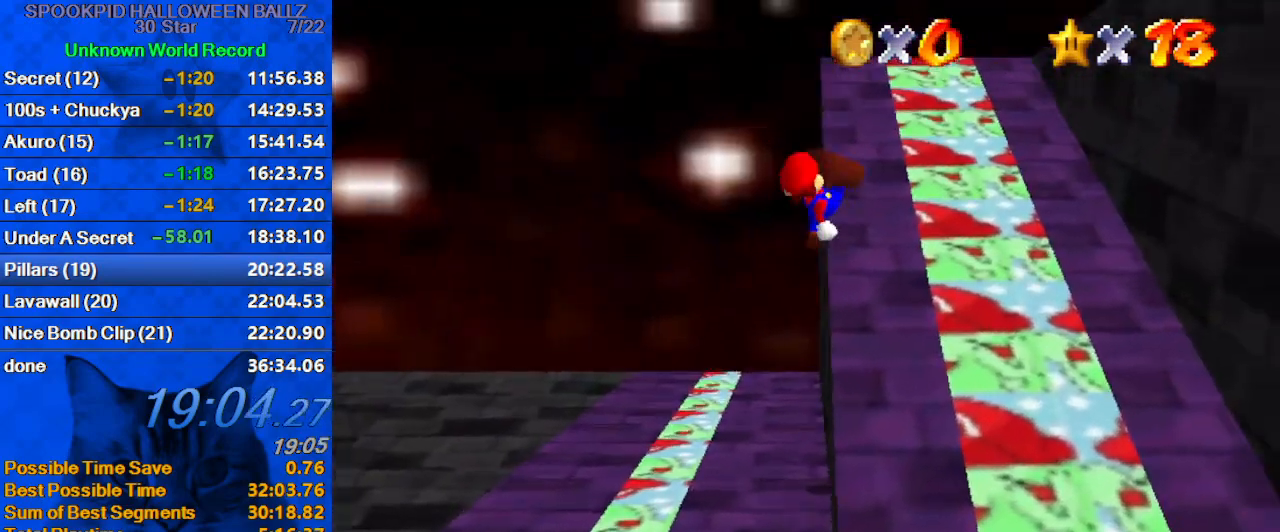
{"keys": ["shift", "up"], "events": [[67, "ctrl", "up"], [200, "right", "up"]]}
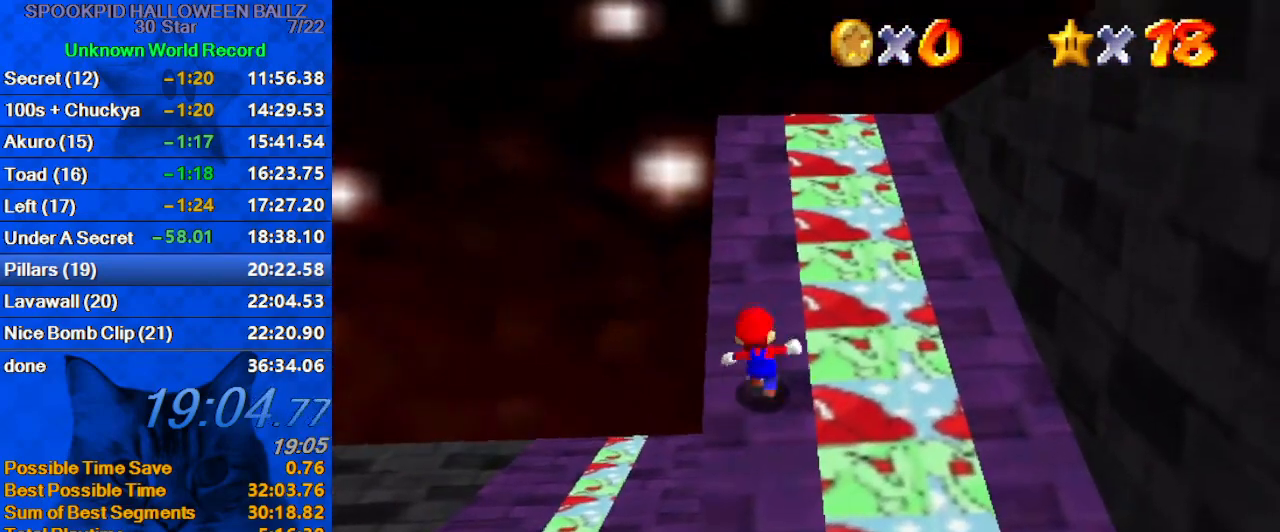
{"keys": ["shift", "up"], "events": [[100, "ctrl", "down"], [167, "left", "down"], [267, "ctrl", "up"], [400, "left", "up"]]}
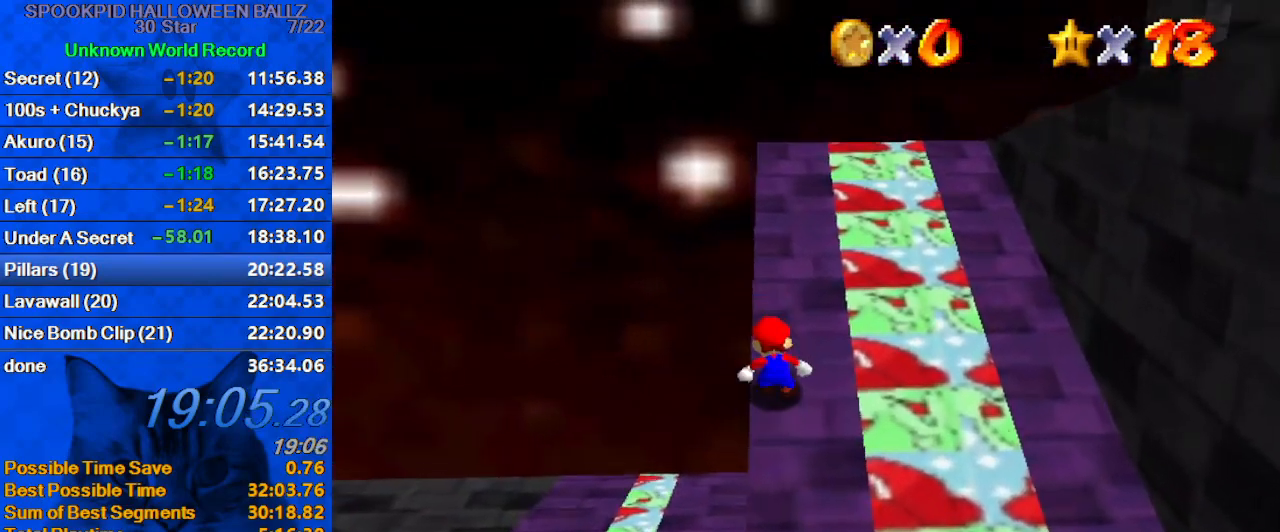
{"keys": ["shift", "up"], "events": [[100, "ctrl", "down"], [133, "left", "down"], [233, "ctrl", "up"], [233, "left", "up"]]}
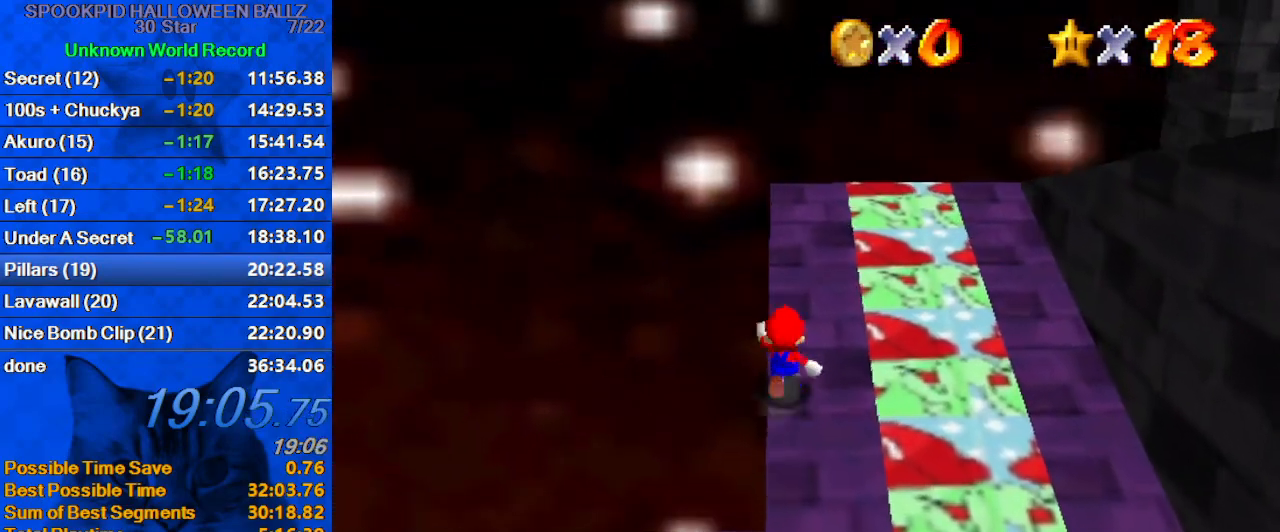
{"keys": ["up"], "events": [[33, "ctrl", "down"], [267, "ctrl", "up"], [300, "shift", "up"]]}
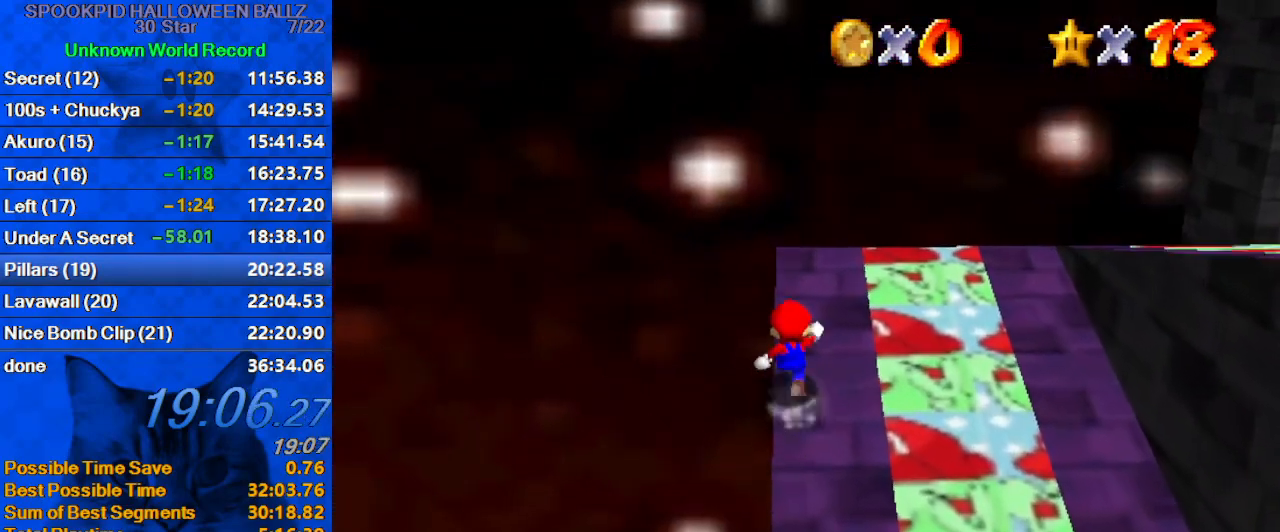
{"keys": ["down", "right"], "events": [[267, "right", "down"], [300, "up", "up"], [367, "down", "down"]]}
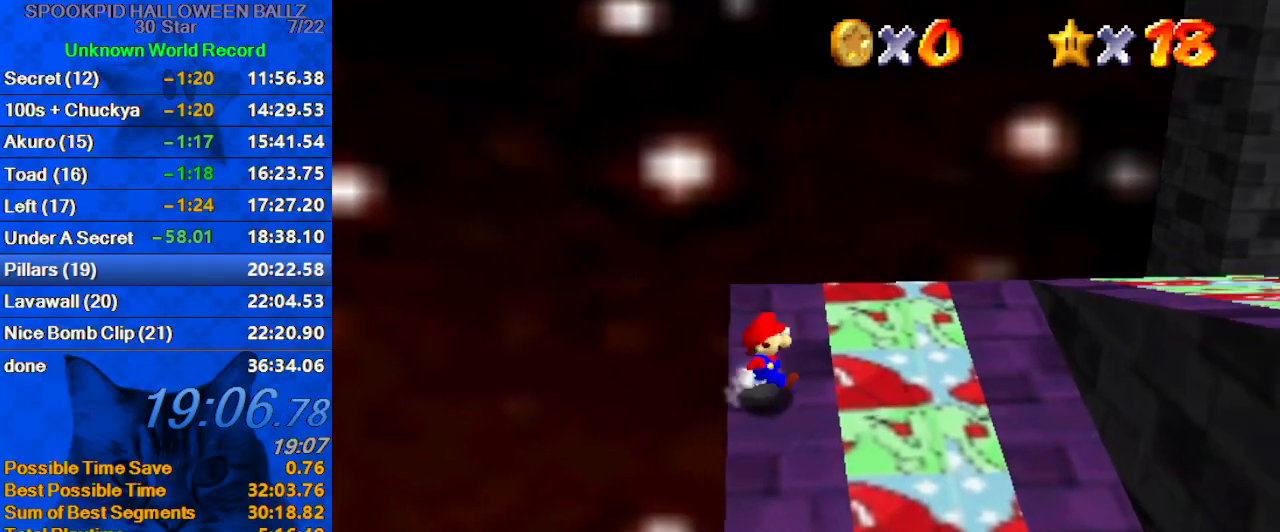
{"keys": ["right", "shift", "up"], "events": [[267, "down", "up"], [267, "shift", "down"], [500, "up", "down"]]}
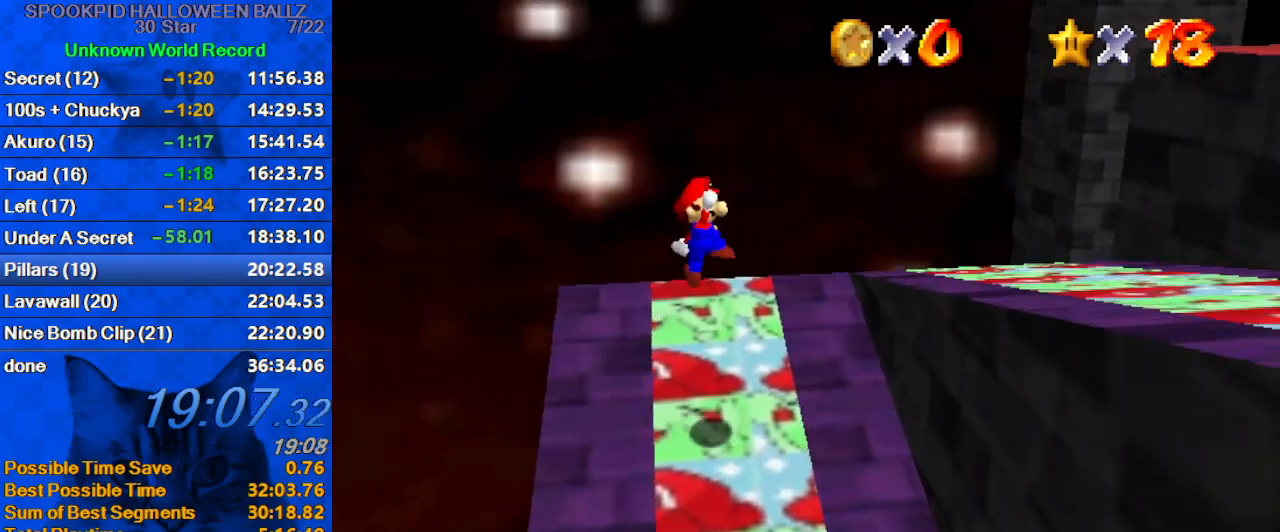
{"keys": ["shift"], "events": [[100, "left", "down"], [133, "right", "up"], [233, "left", "up"], [300, "ctrl", "down"], [300, "up", "up"], [400, "right", "down"], [467, "ctrl", "up"], [467, "right", "up"]]}
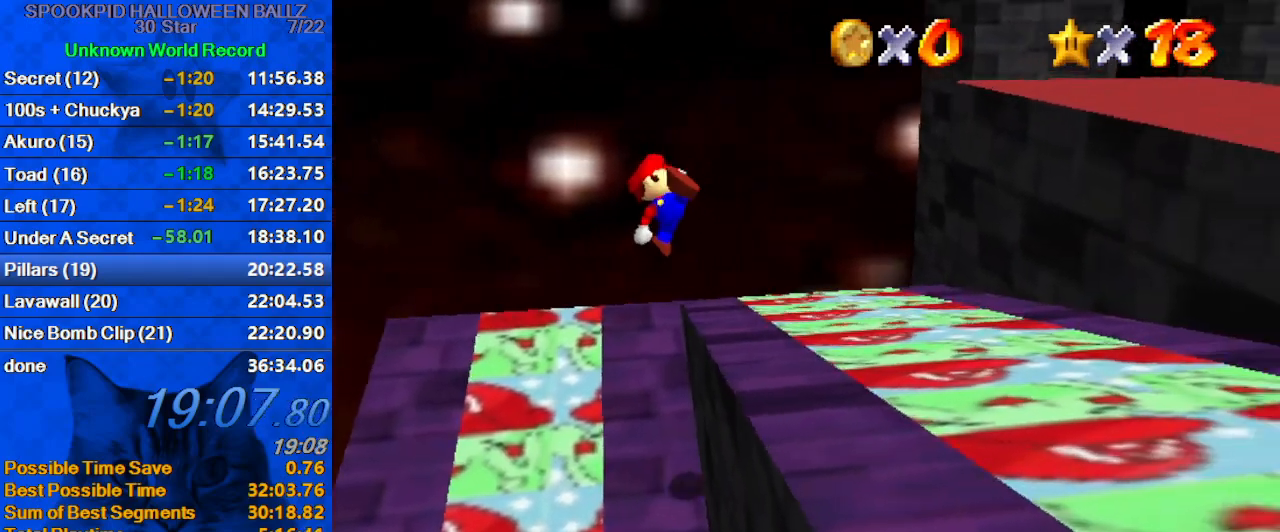
{"keys": ["right", "shift"], "events": [[33, "shift", "up"], [100, "down", "down"], [167, "right", "down"], [300, "shift", "down"], [333, "down", "up"]]}
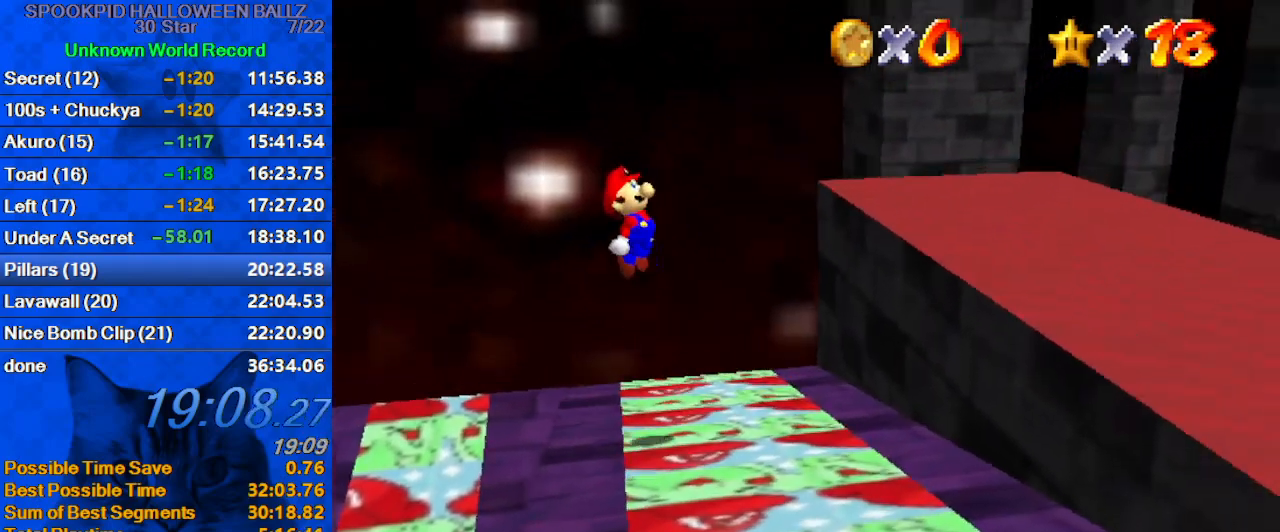
{"keys": ["ctrl", "right", "shift"], "events": [[233, "left", "down"], [233, "right", "up"], [267, "up", "down"], [300, "left", "up"], [300, "right", "down"], [367, "ctrl", "down"], [367, "up", "up"]]}
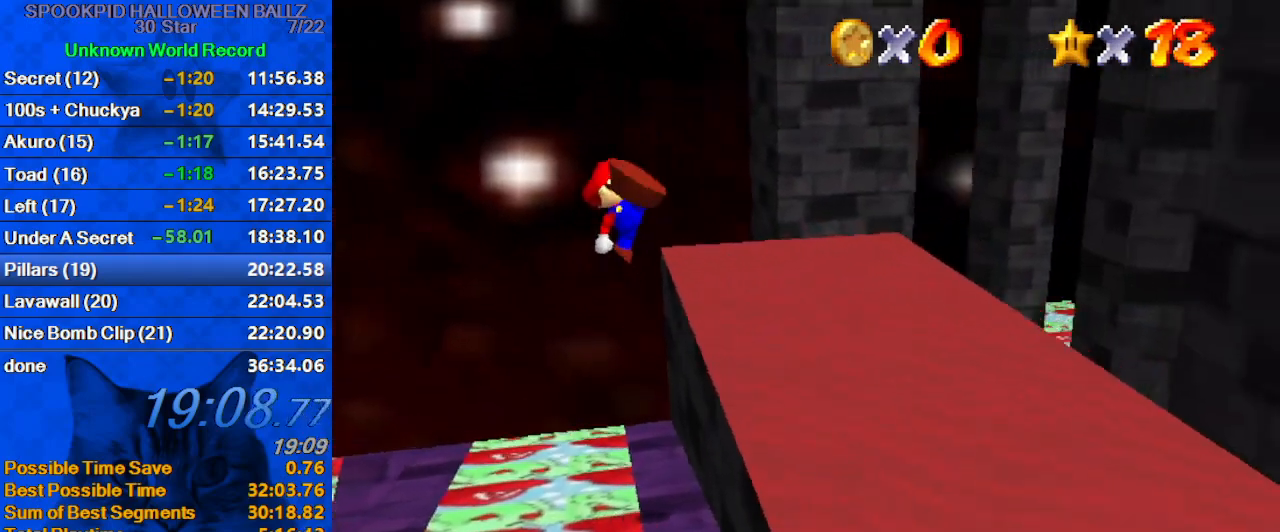
{"keys": ["left", "up"], "events": [[33, "ctrl", "up"], [33, "shift", "up"], [133, "a", "down"], [133, "right", "up"], [200, "a", "up"], [267, "a", "down"], [333, "up", "down"], [433, "a", "up"], [467, "left", "down"]]}
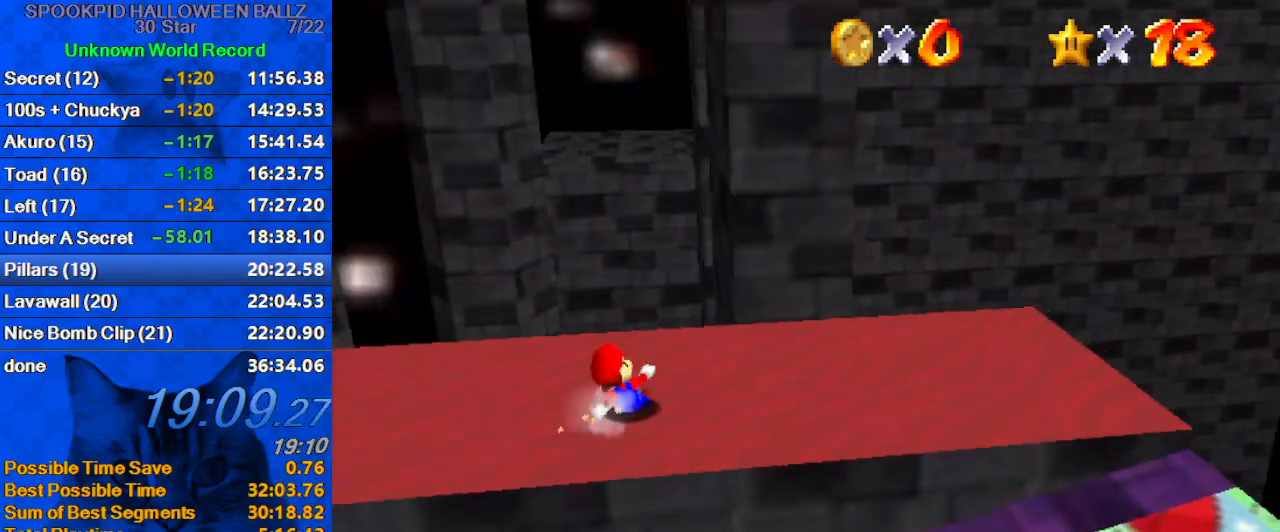
{"keys": ["down", "left"], "events": [[100, "up", "up"], [233, "down", "down"]]}
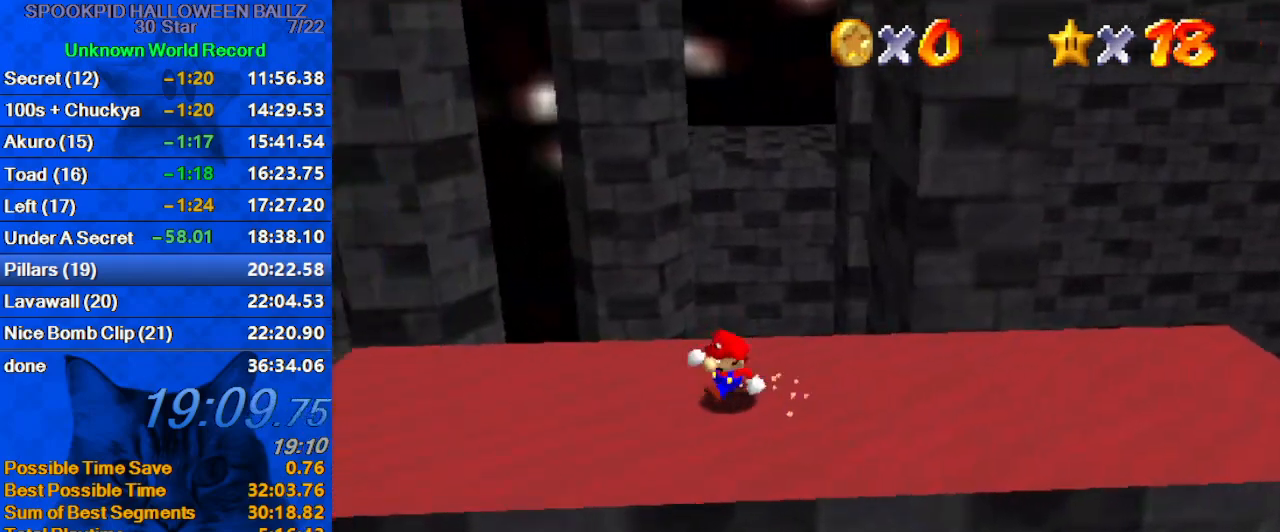
{"keys": ["c", "s"], "events": [[67, "down", "up"], [300, "down", "down"], [333, "down", "up"], [400, "c", "down"], [400, "left", "up"], [433, "s", "down"]]}
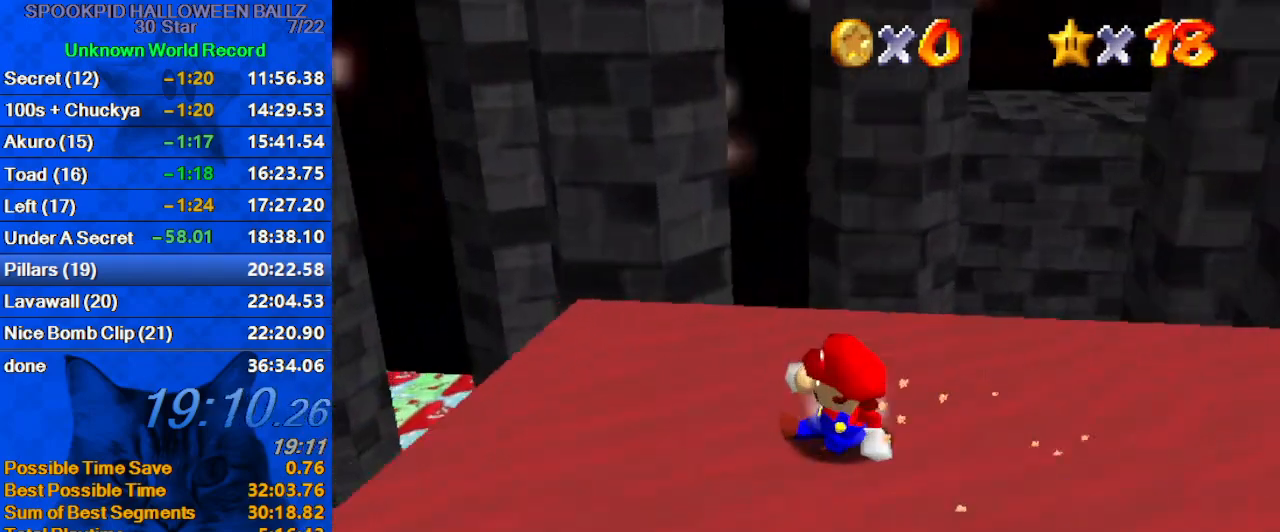
{"keys": ["left", "up"], "events": [[67, "c", "up"], [67, "s", "up"], [300, "left", "down"], [500, "up", "down"]]}
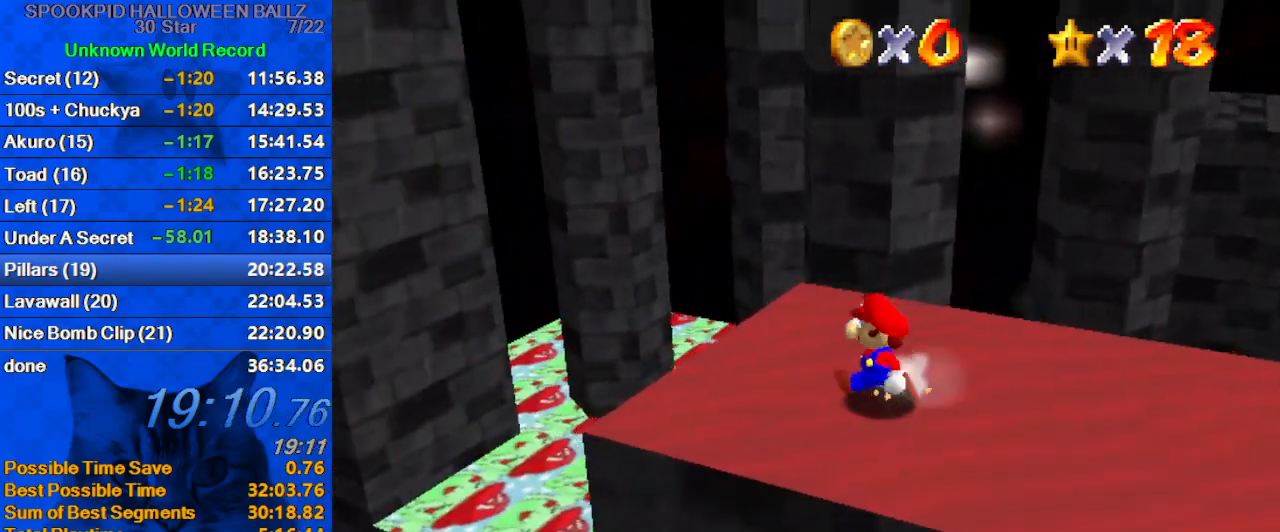
{"keys": ["up"], "events": [[233, "left", "up"]]}
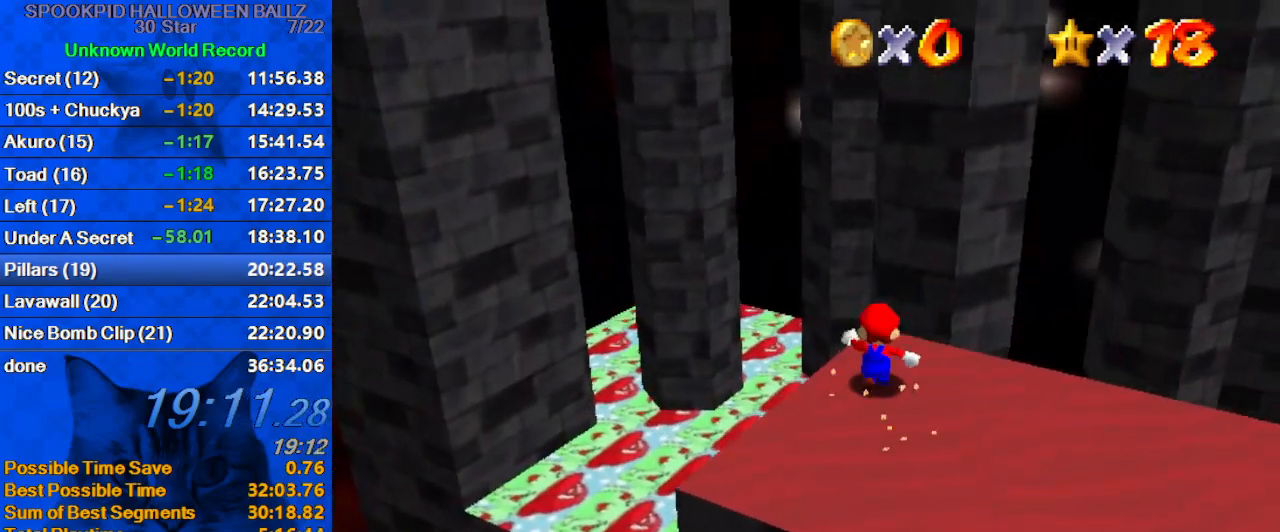
{"keys": ["left", "up"], "events": [[167, "y", "down"], [233, "shift", "down"], [300, "left", "down"], [467, "shift", "up"], [467, "y", "up"]]}
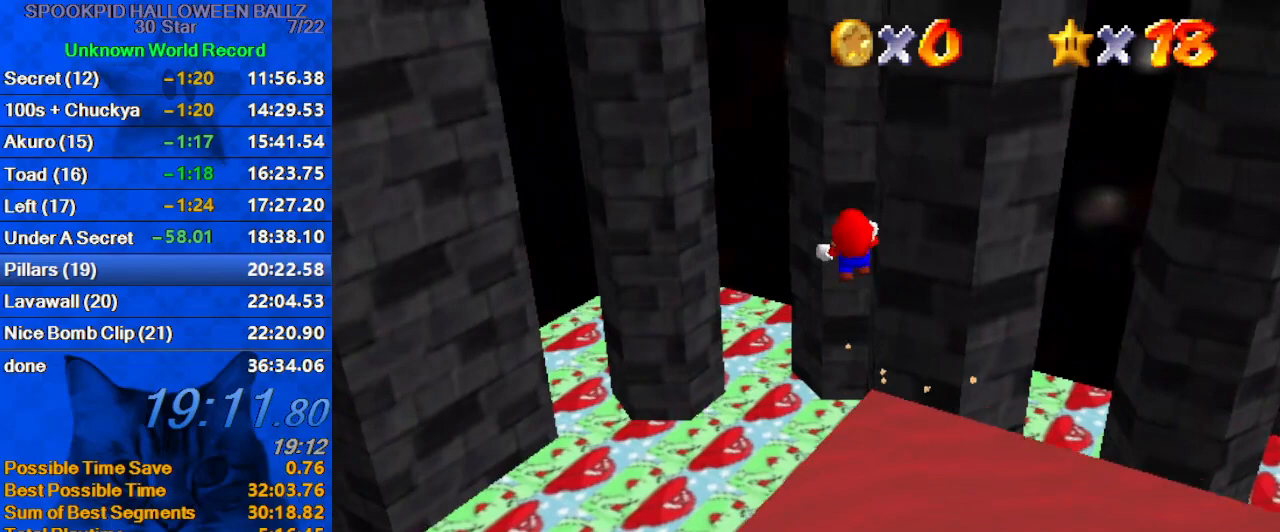
{"keys": ["a", "left", "up"], "events": [[133, "c", "down"], [267, "c", "up"], [400, "a", "down"], [400, "up", "up"], [500, "up", "down"]]}
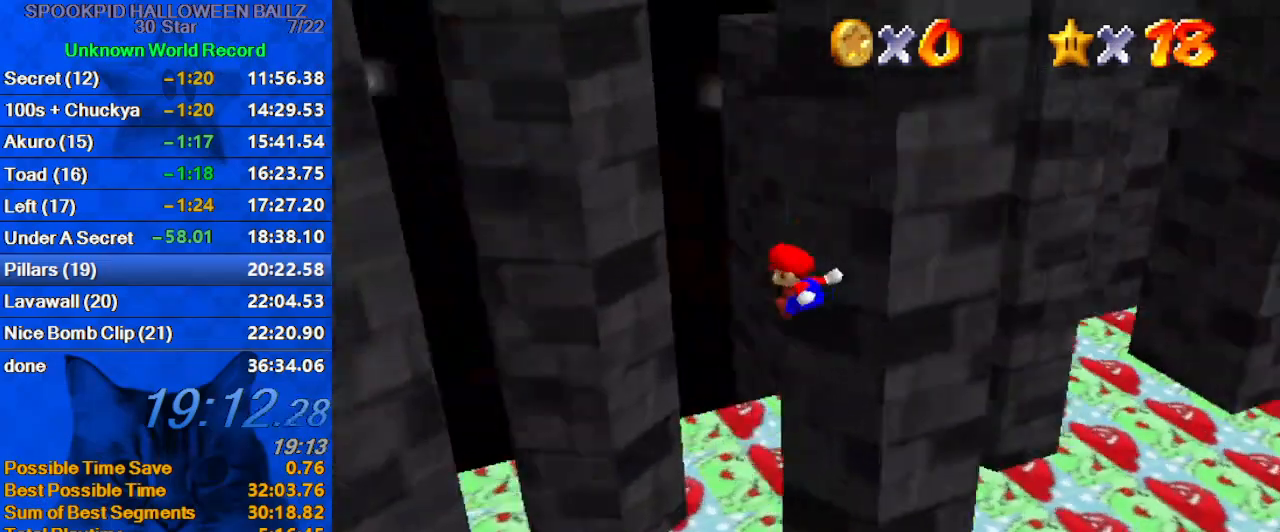
{"keys": ["right", "shift"], "events": [[33, "a", "up"], [133, "d", "down"], [267, "d", "up"], [367, "right", "down"], [367, "up", "up"], [400, "left", "up"], [400, "shift", "down"]]}
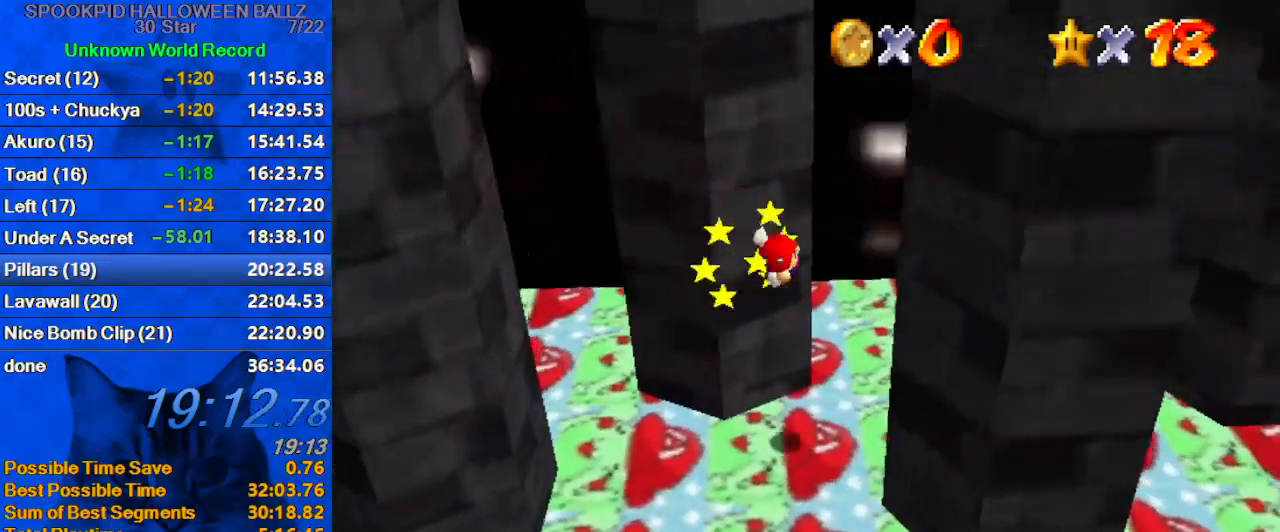
{"keys": ["left", "shift"], "events": [[200, "up", "down"], [300, "left", "down"], [300, "shift", "up"], [300, "up", "up"], [333, "shift", "down"], [367, "right", "up"]]}
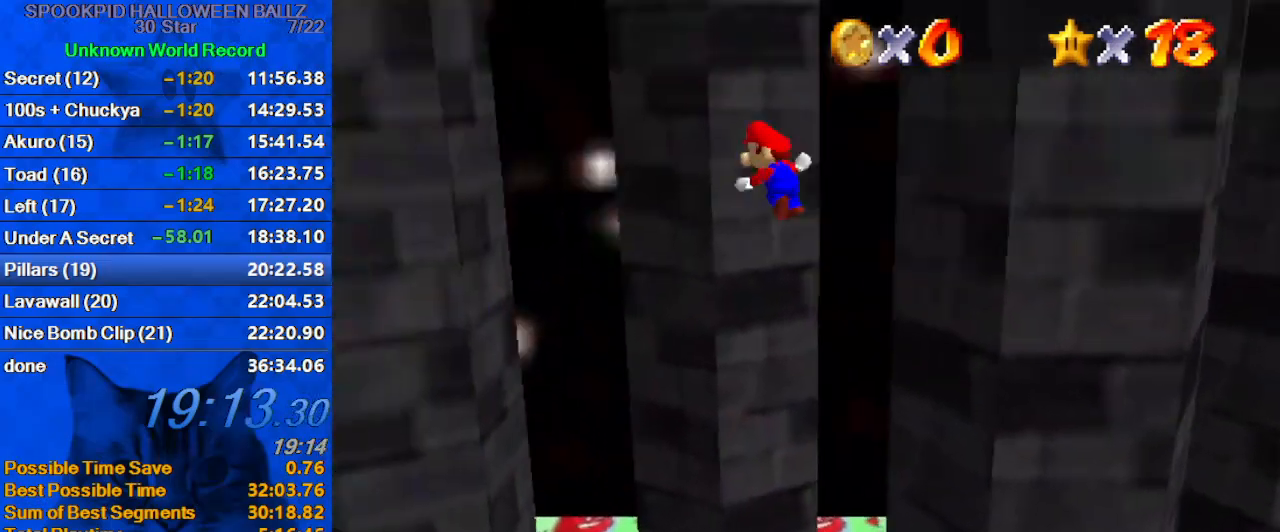
{"keys": ["left", "right"], "events": [[200, "down", "down"], [300, "a", "down"], [300, "down", "up"], [400, "up", "down"], [433, "a", "up"], [433, "shift", "up"], [500, "right", "down"], [500, "up", "up"]]}
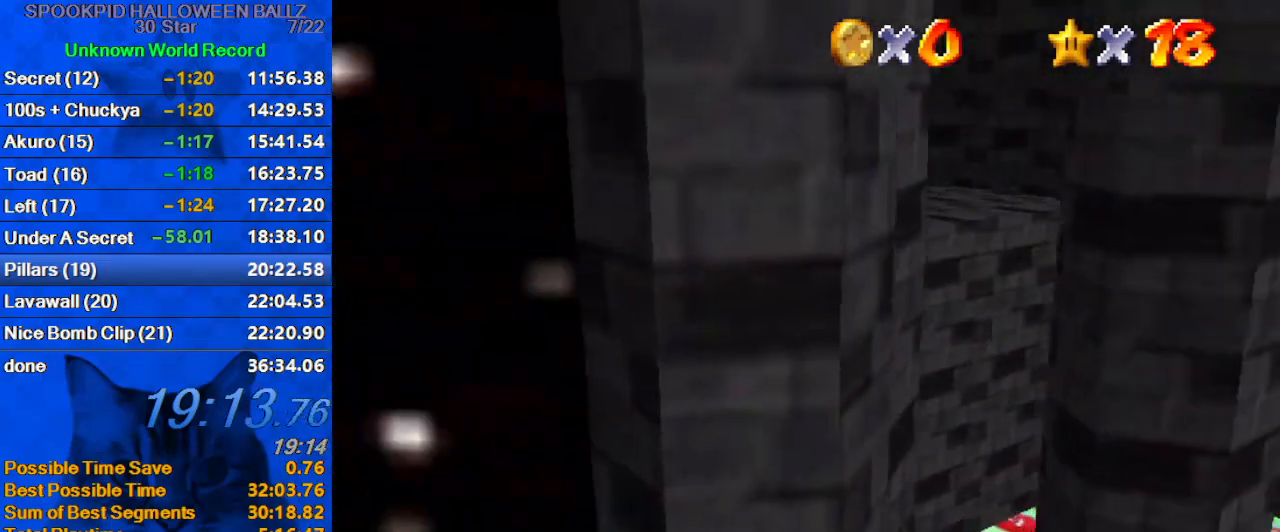
{"keys": ["d", "right", "shift", "up"], "events": [[33, "left", "up"], [33, "shift", "down"], [267, "up", "down"], [400, "d", "down"]]}
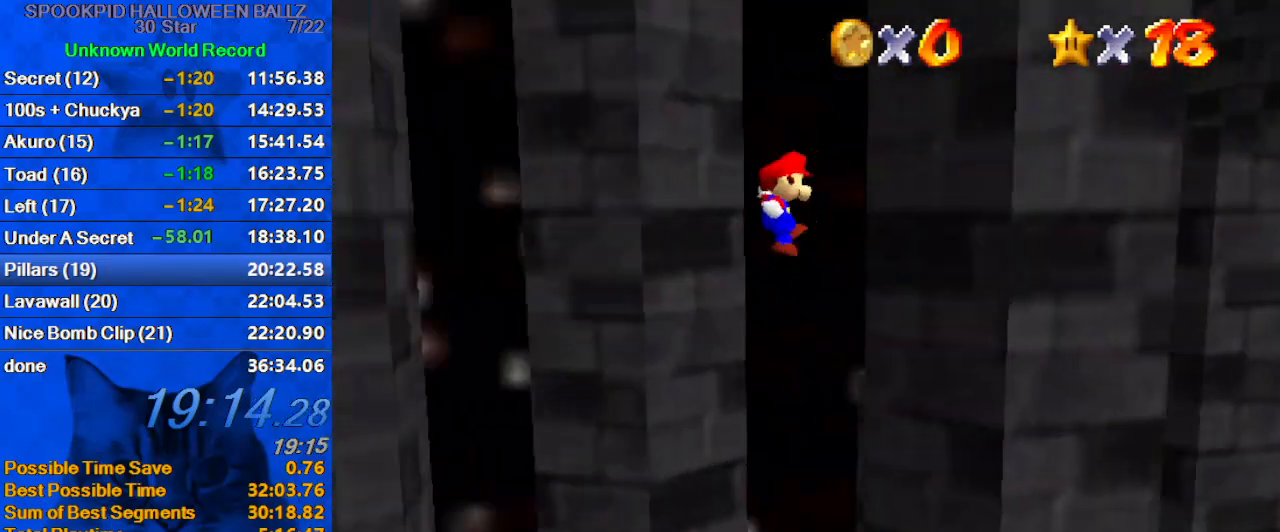
{"keys": ["left", "shift"], "events": [[33, "d", "up"], [33, "shift", "up"], [100, "up", "up"], [133, "shift", "down"], [233, "down", "down"], [233, "left", "down"], [267, "right", "up"], [367, "down", "up"], [367, "left", "up"], [500, "left", "down"]]}
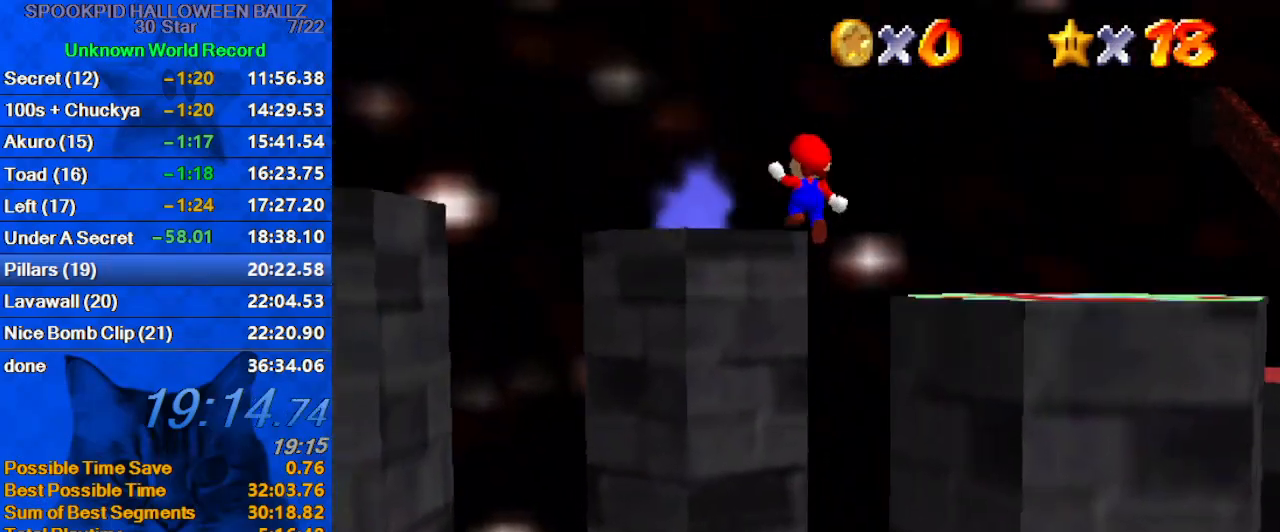
{"keys": [], "events": [[67, "up", "down"], [100, "left", "up"], [133, "right", "down"], [300, "right", "up"], [333, "shift", "up"], [333, "up", "up"]]}
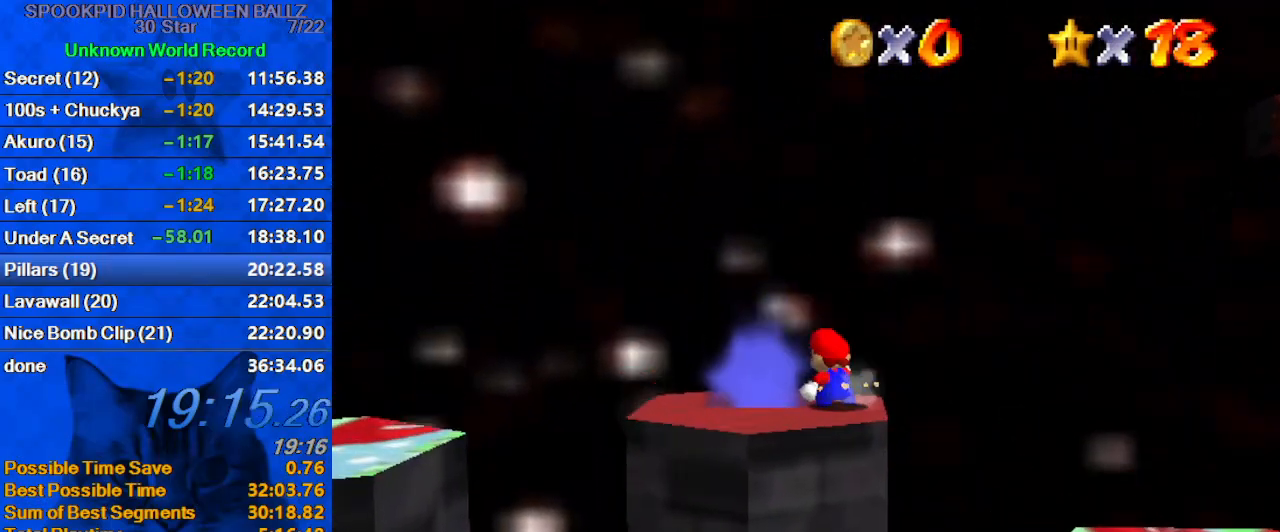
{"keys": [], "events": [[200, "left", "down"], [300, "left", "up"], [400, "d", "down"], [467, "d", "up"]]}